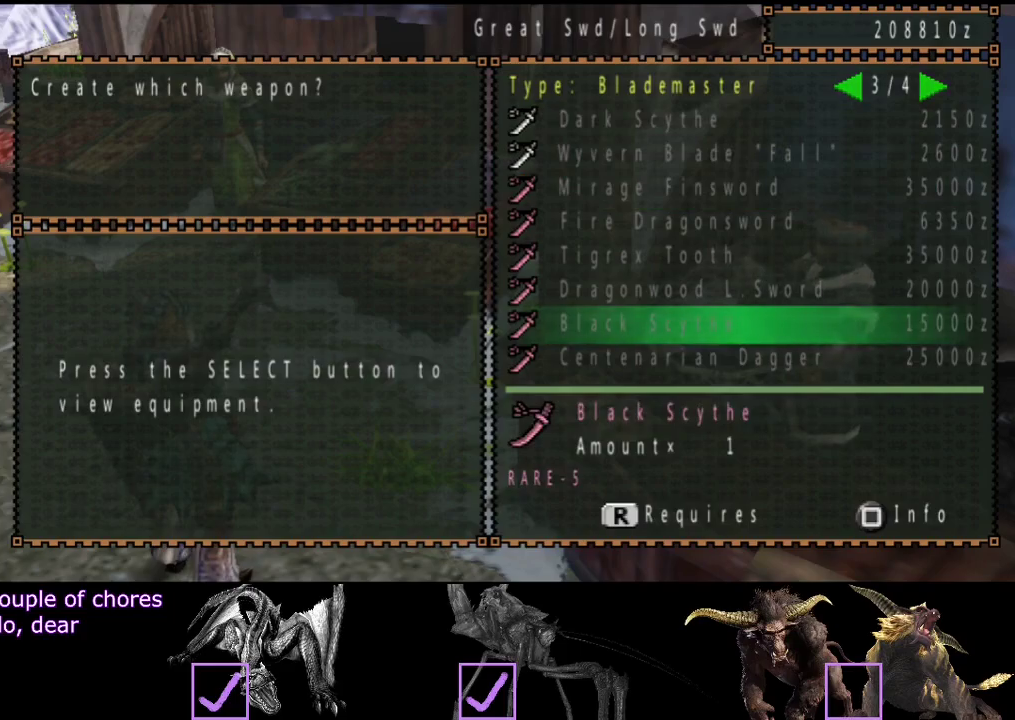
Gameplay with a controller (PlayStation layout); each line is a JSON object with the inputs held at the frame after it. "events" lists button and stick changes between this image and that frame as [ms after this image, input, new state], when the widget could be followed in between. Not read: CROSS L3 R3.
{"buttons": ["DPAD_UP"], "left_stick": "center", "right_stick": "center", "events": [[83, "DPAD_UP", "down"], [150, "DPAD_UP", "up"], [450, "DPAD_UP", "down"]]}
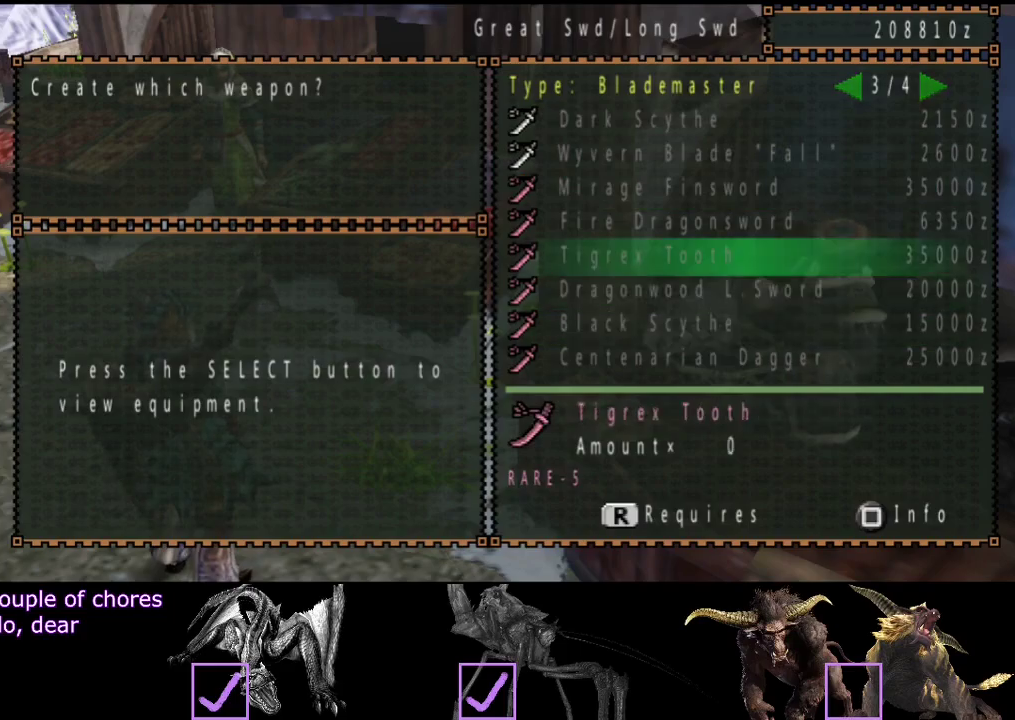
{"buttons": [], "left_stick": "center", "right_stick": "center", "events": [[17, "DPAD_UP", "up"], [117, "DPAD_UP", "down"], [217, "DPAD_UP", "up"]]}
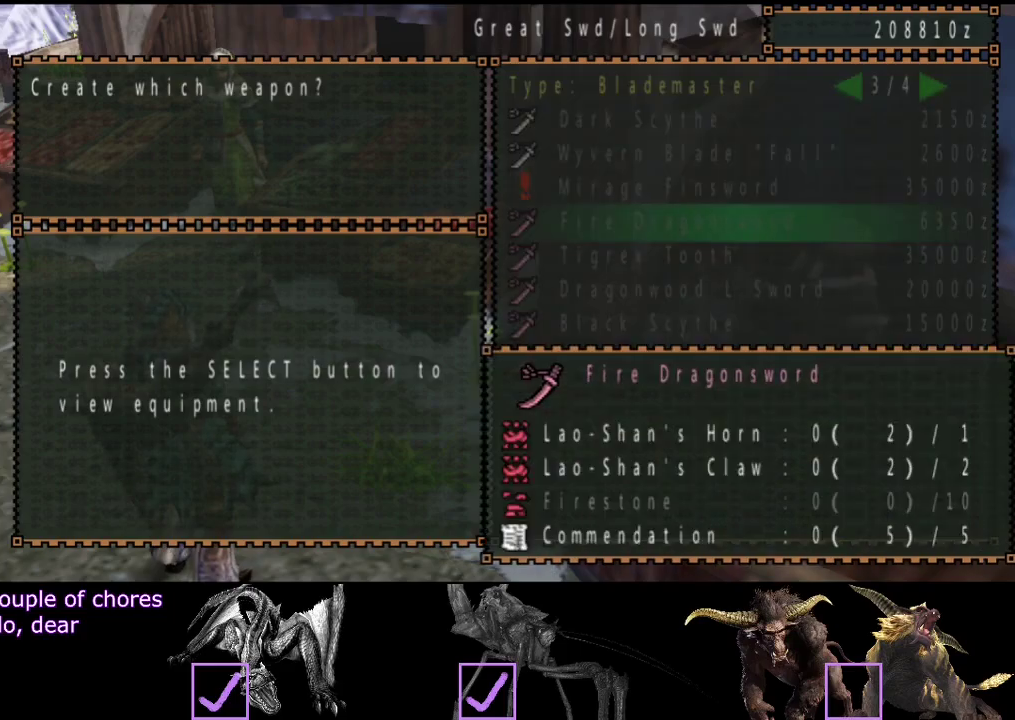
{"buttons": [], "left_stick": "center", "right_stick": "center", "events": []}
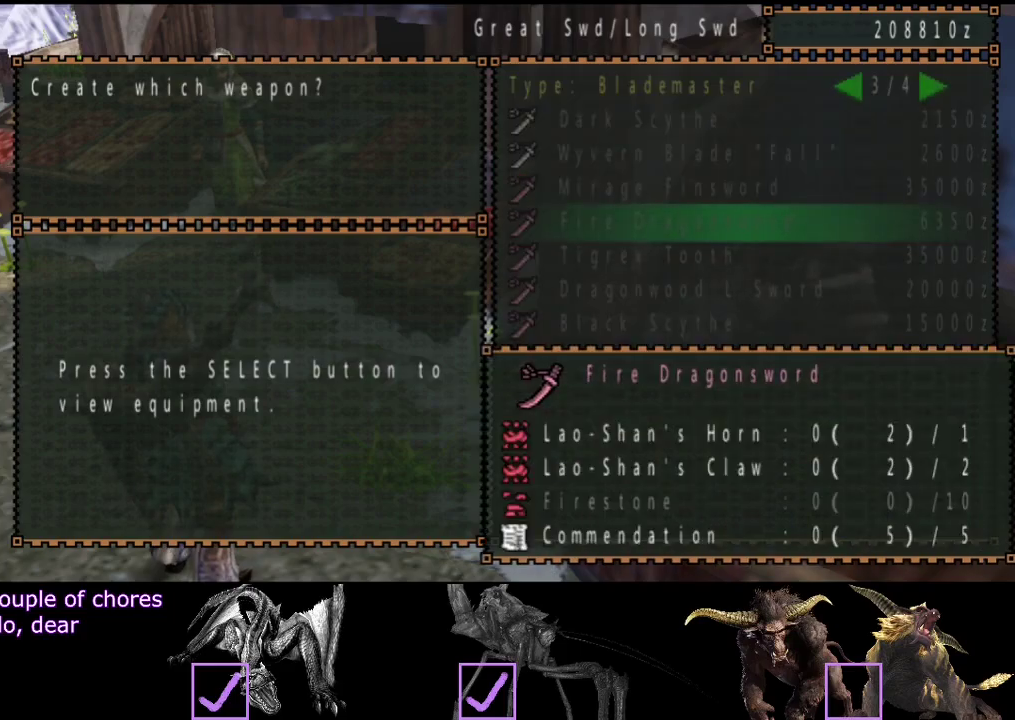
{"buttons": [], "left_stick": "center", "right_stick": "center", "events": []}
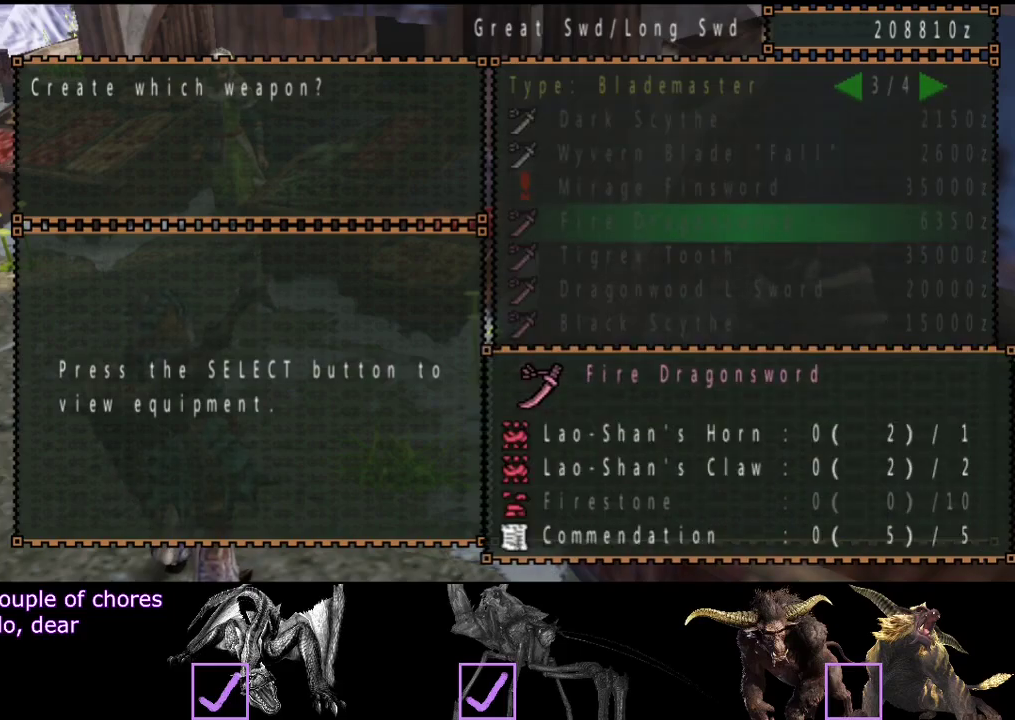
{"buttons": [], "left_stick": "center", "right_stick": "center", "events": [[400, "CIRCLE", "down"], [467, "CIRCLE", "up"]]}
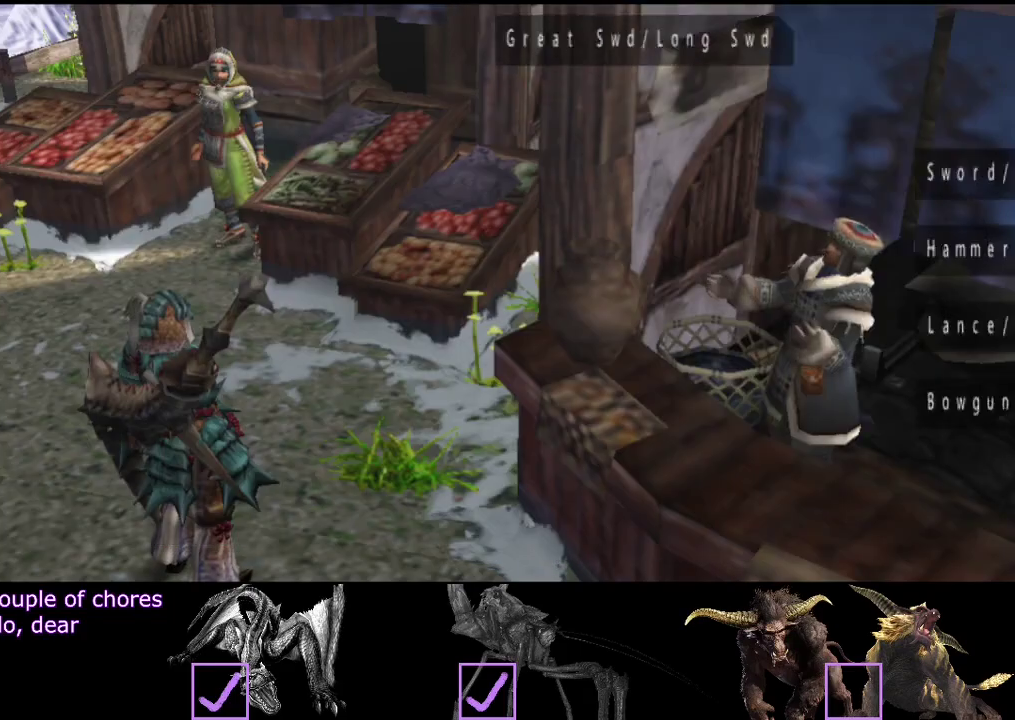
{"buttons": [], "left_stick": "left", "right_stick": "center", "events": [[67, "CIRCLE", "down"], [133, "CIRCLE", "up"], [200, "left_stick", "left"], [233, "CIRCLE", "down"], [300, "CIRCLE", "up"], [367, "CIRCLE", "down"], [483, "CIRCLE", "up"]]}
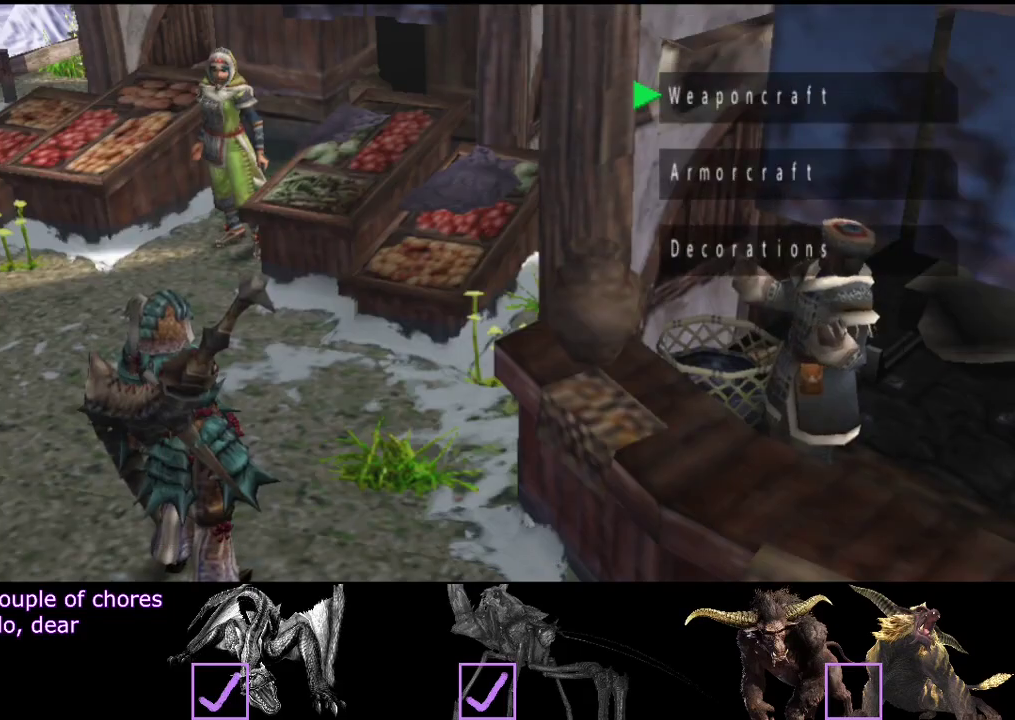
{"buttons": [], "left_stick": "left", "right_stick": "center", "events": [[50, "CIRCLE", "down"], [117, "CIRCLE", "up"], [350, "CIRCLE", "down"], [450, "CIRCLE", "up"]]}
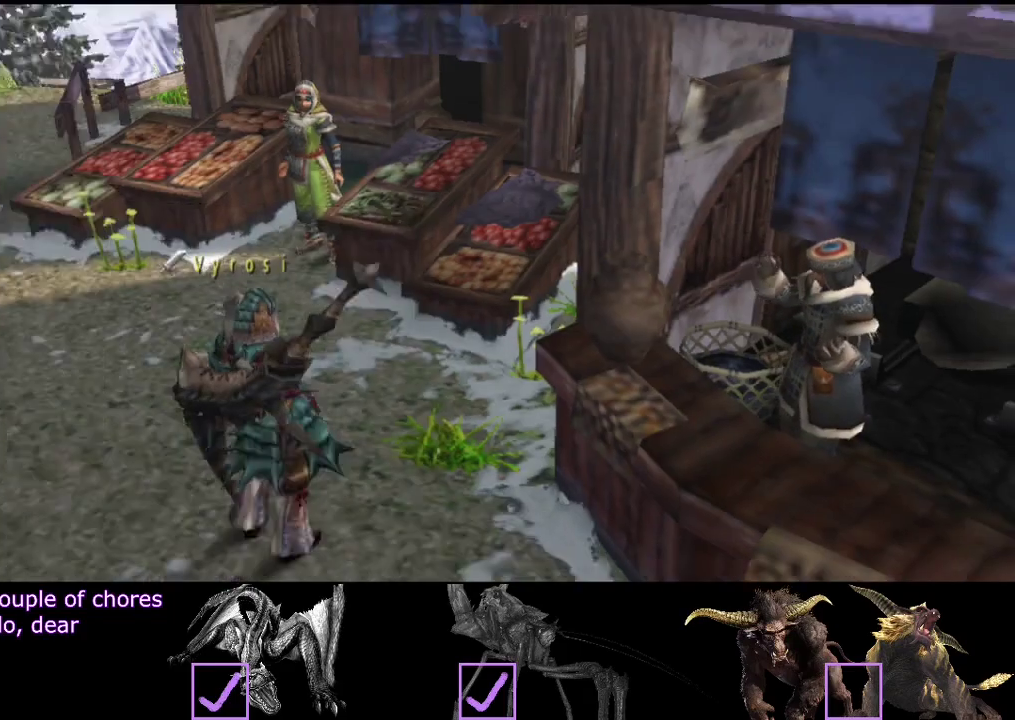
{"buttons": [], "left_stick": "left", "right_stick": "center", "events": [[17, "CIRCLE", "down"], [117, "CIRCLE", "up"]]}
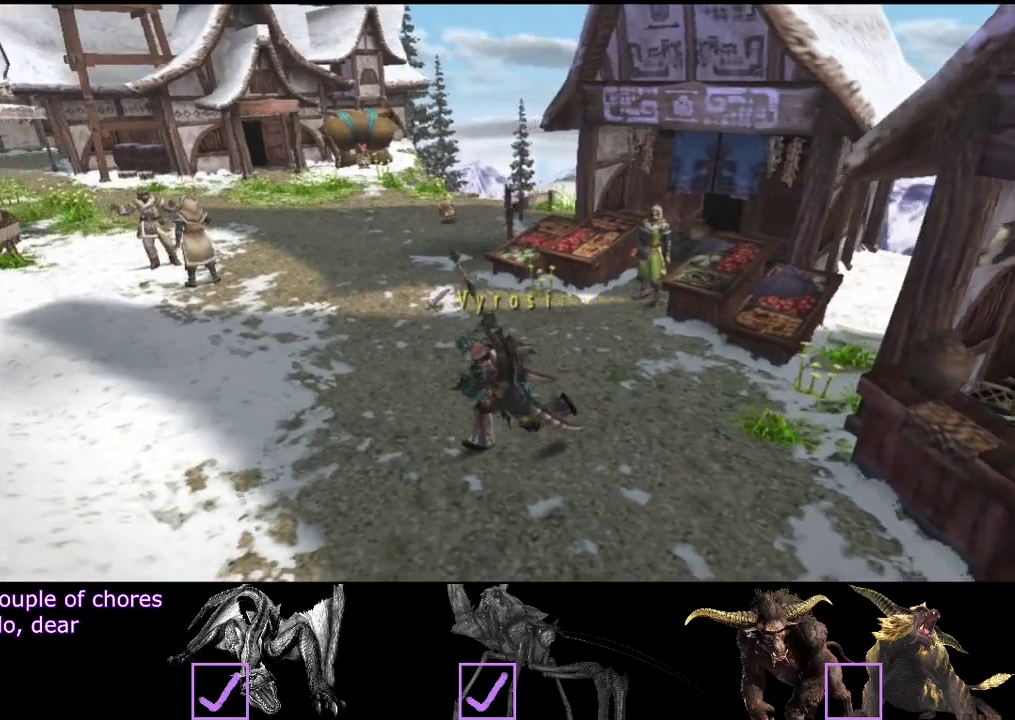
{"buttons": [], "left_stick": "left", "right_stick": "center", "events": []}
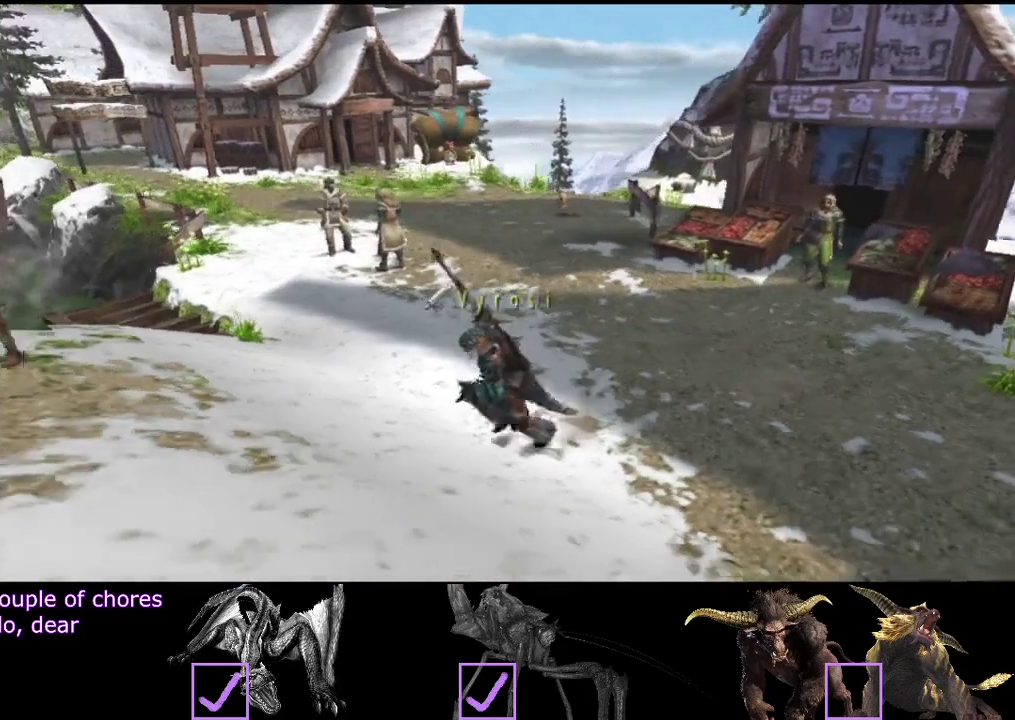
{"buttons": [], "left_stick": "down-left", "right_stick": "center", "events": [[17, "left_stick", "down-left"]]}
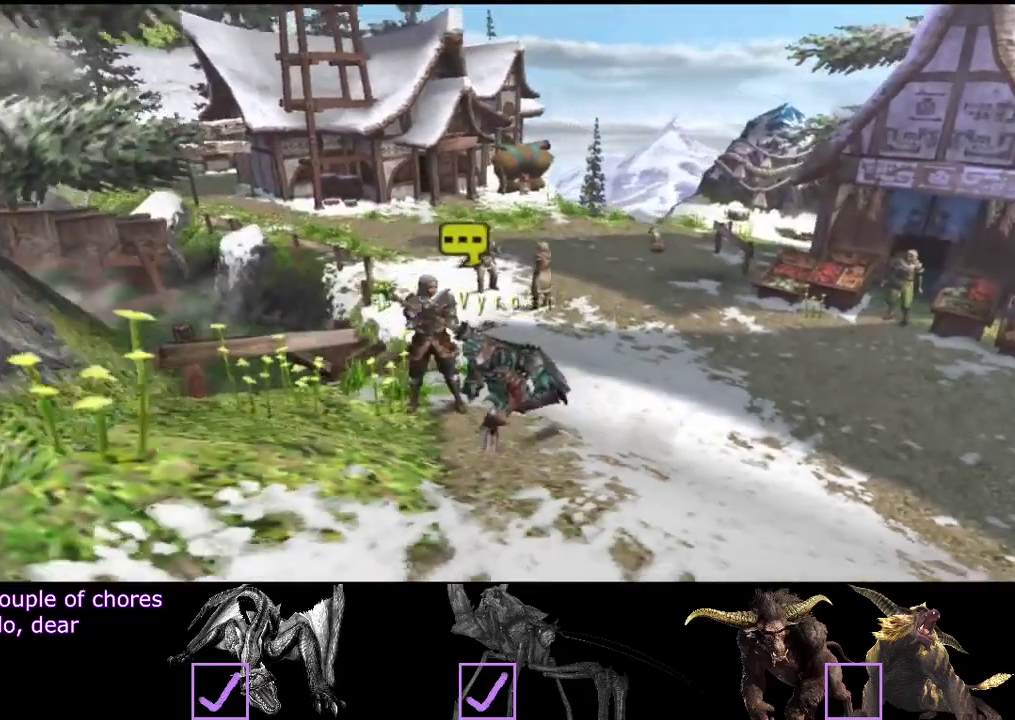
{"buttons": [], "left_stick": "down-left", "right_stick": "center", "events": []}
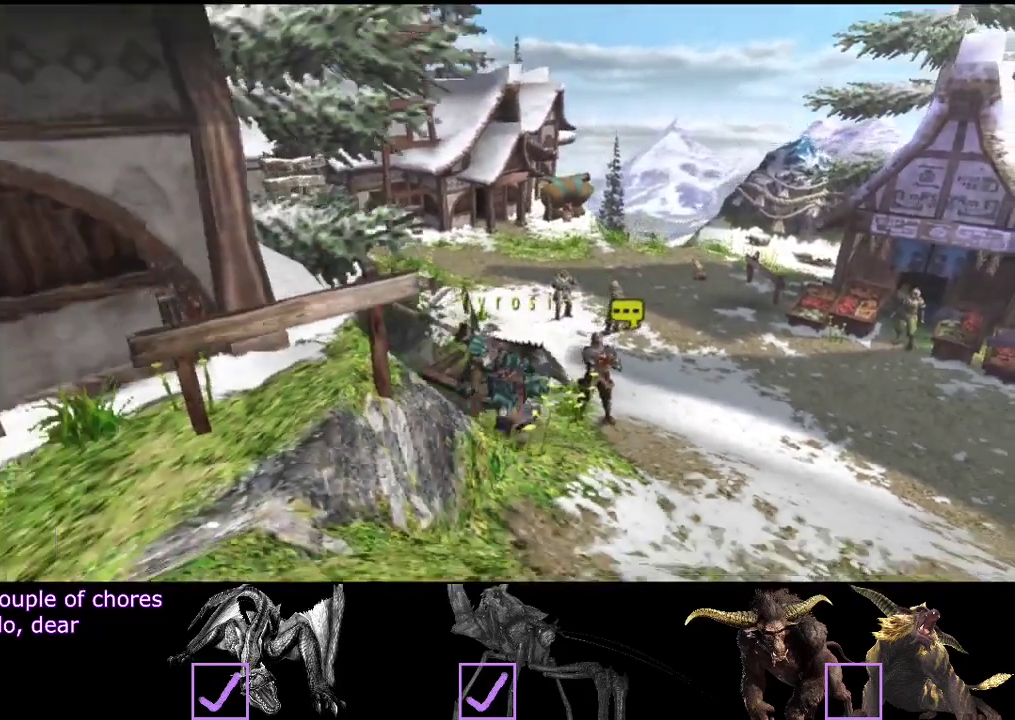
{"buttons": [], "left_stick": "down-left", "right_stick": "center", "events": []}
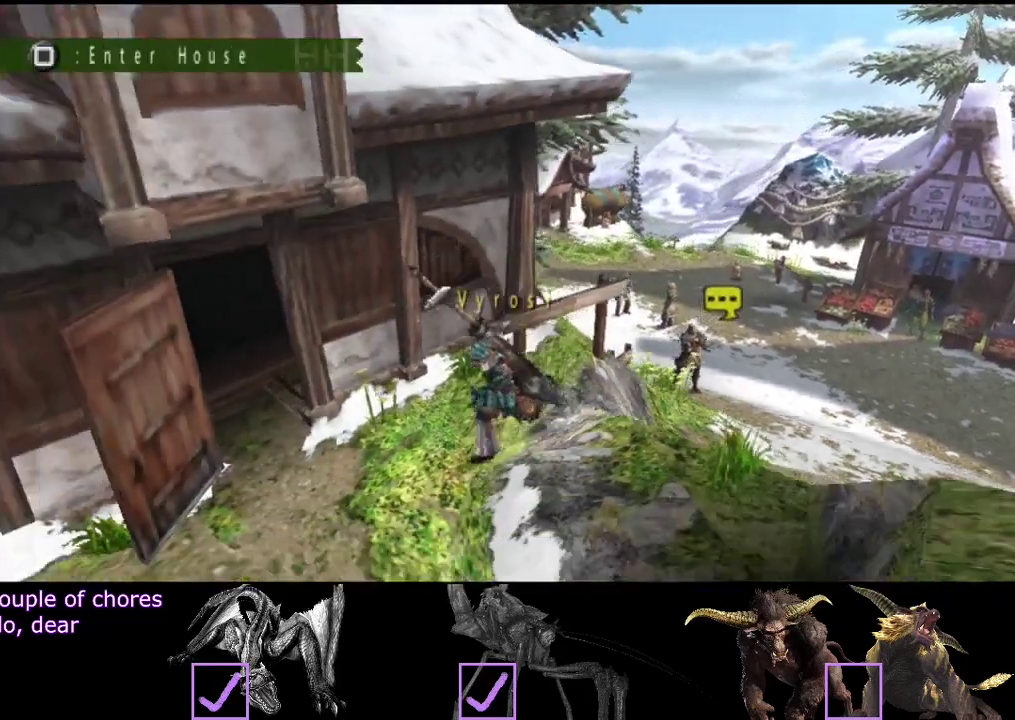
{"buttons": [], "left_stick": "up-left", "right_stick": "center", "events": [[183, "left_stick", "left"], [350, "left_stick", "up-left"]]}
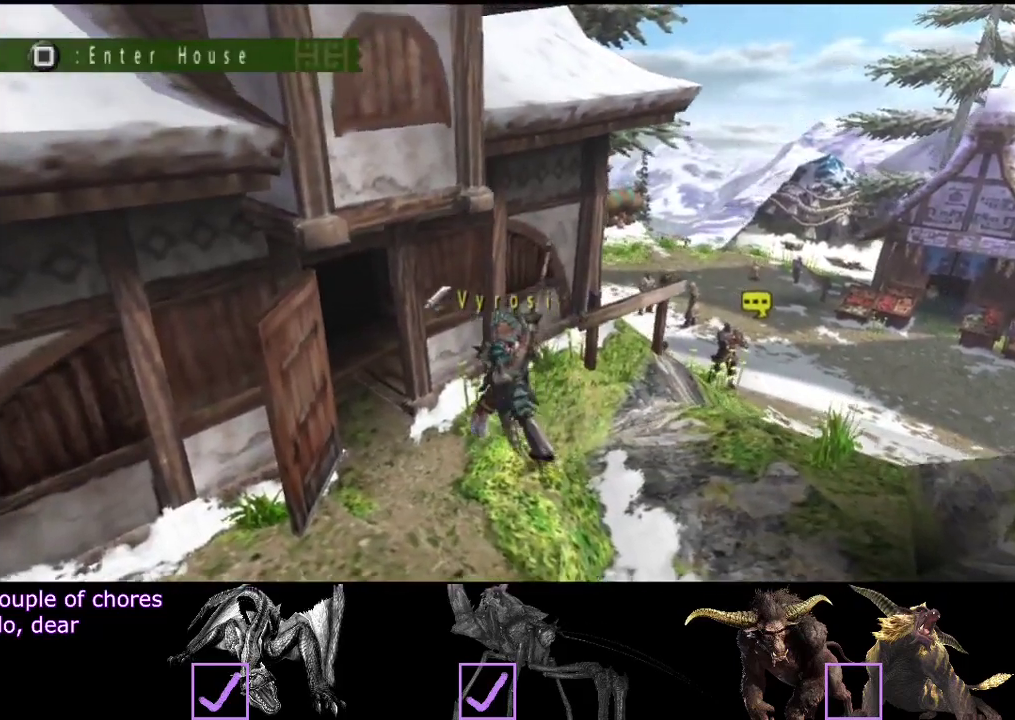
{"buttons": [], "left_stick": "center", "right_stick": "center", "events": [[17, "SQUARE", "down"], [133, "SQUARE", "up"], [433, "left_stick", "center"]]}
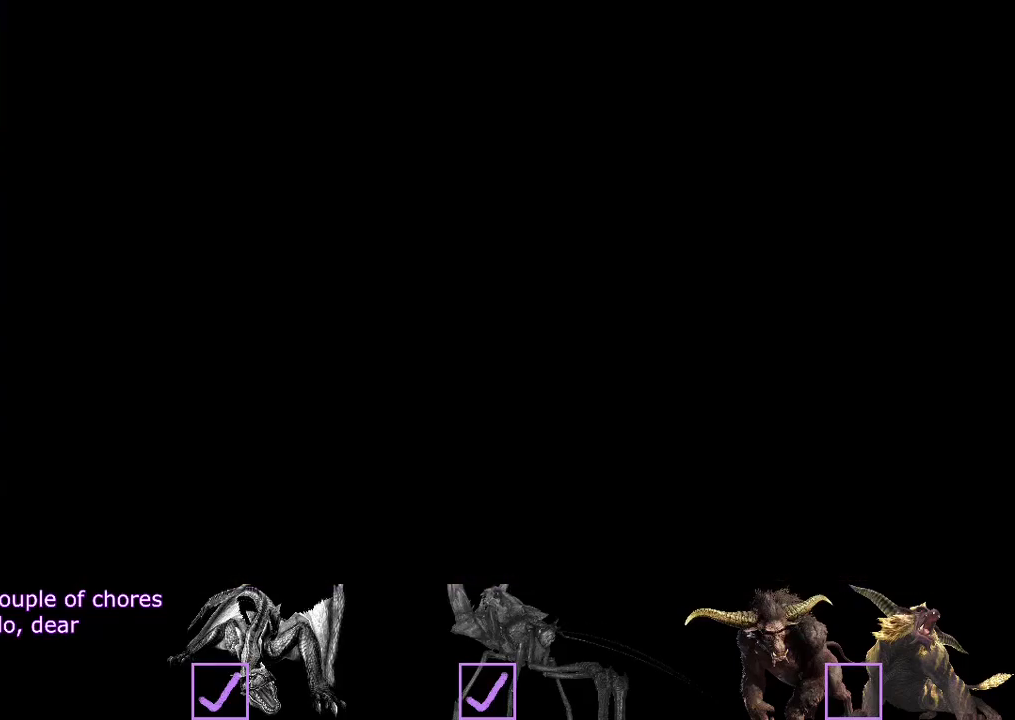
{"buttons": [], "left_stick": "center", "right_stick": "center", "events": []}
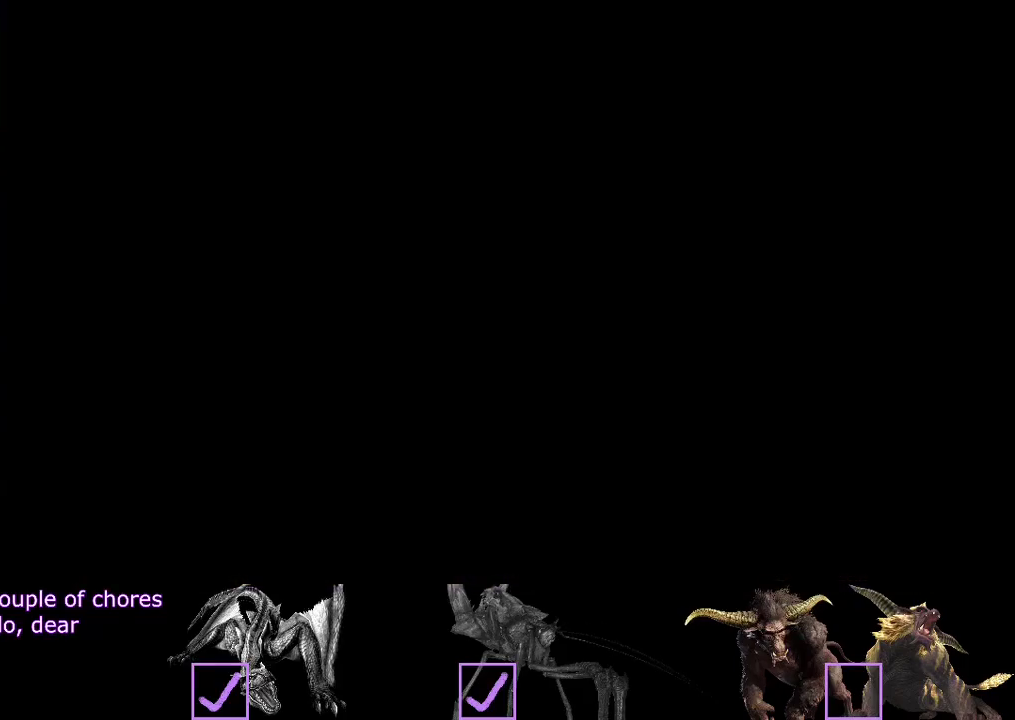
{"buttons": [], "left_stick": "center", "right_stick": "center", "events": []}
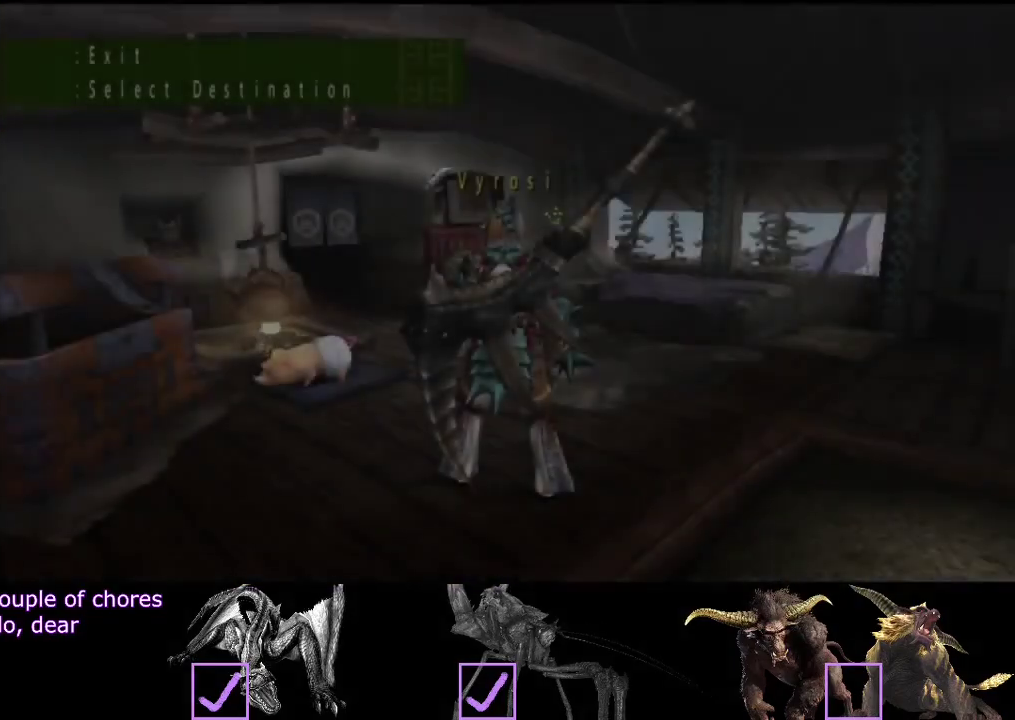
{"buttons": [], "left_stick": "up-left", "right_stick": "center", "events": [[317, "left_stick", "up-left"]]}
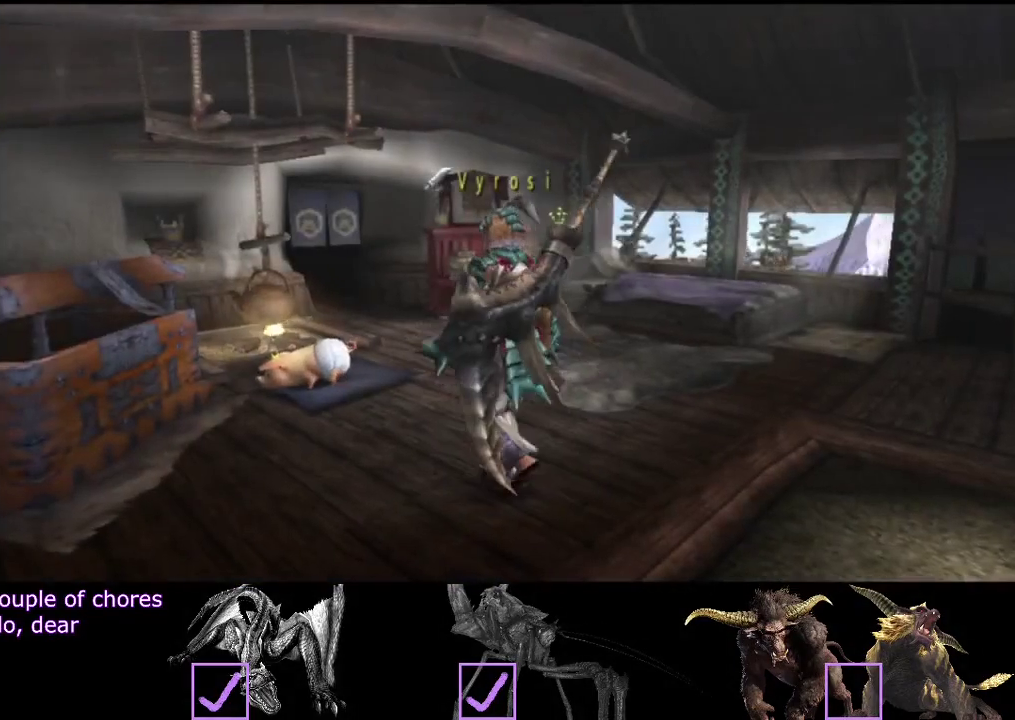
{"buttons": [], "left_stick": "up-left", "right_stick": "center", "events": [[300, "left_stick", "up"], [450, "left_stick", "up-left"]]}
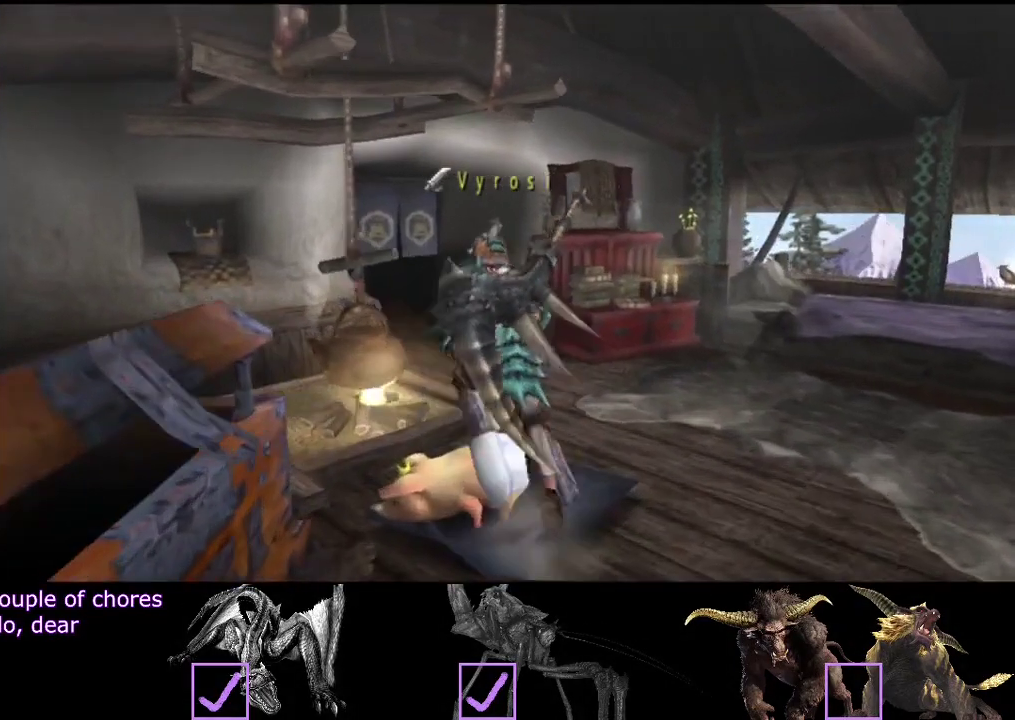
{"buttons": [], "left_stick": "center", "right_stick": "center", "events": [[50, "left_stick", "down-left"], [367, "SQUARE", "down"], [367, "left_stick", "left"], [467, "SQUARE", "up"], [500, "left_stick", "center"]]}
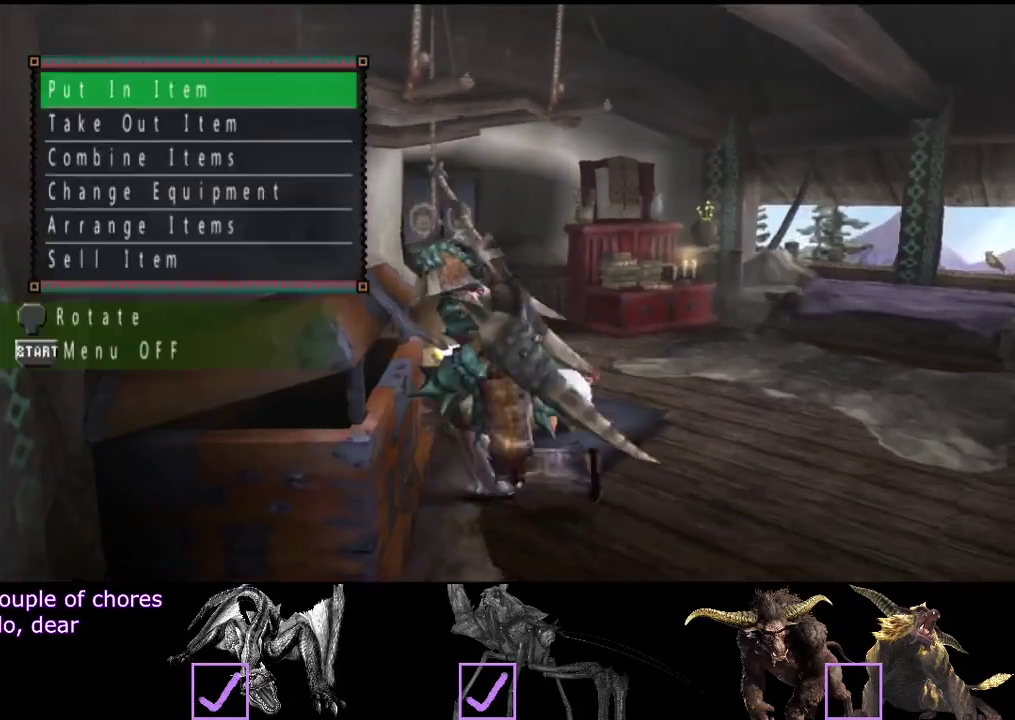
{"buttons": ["SELECT"], "left_stick": "center", "right_stick": "center", "events": [[133, "DPAD_DOWN", "down"], [233, "DPAD_DOWN", "up"], [500, "SELECT", "down"]]}
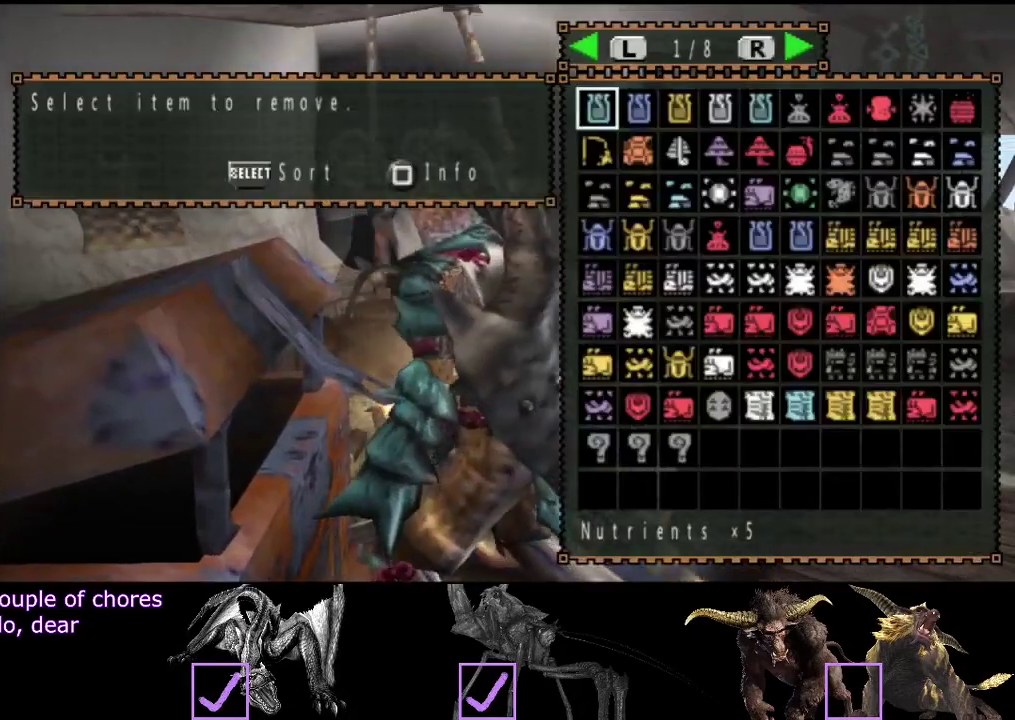
{"buttons": ["DPAD_RIGHT"], "left_stick": "center", "right_stick": "center", "events": [[133, "SELECT", "up"], [467, "DPAD_RIGHT", "down"]]}
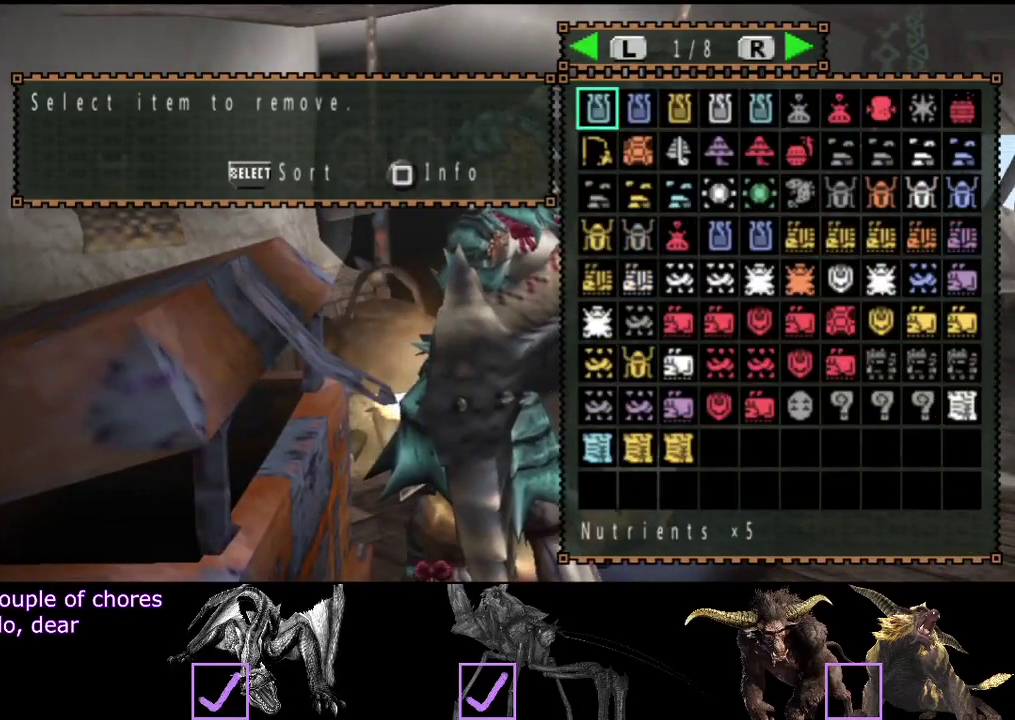
{"buttons": ["DPAD_RIGHT"], "left_stick": "center", "right_stick": "center", "events": [[33, "DPAD_RIGHT", "up"], [100, "DPAD_RIGHT", "down"], [200, "DPAD_RIGHT", "up"], [433, "DPAD_RIGHT", "down"]]}
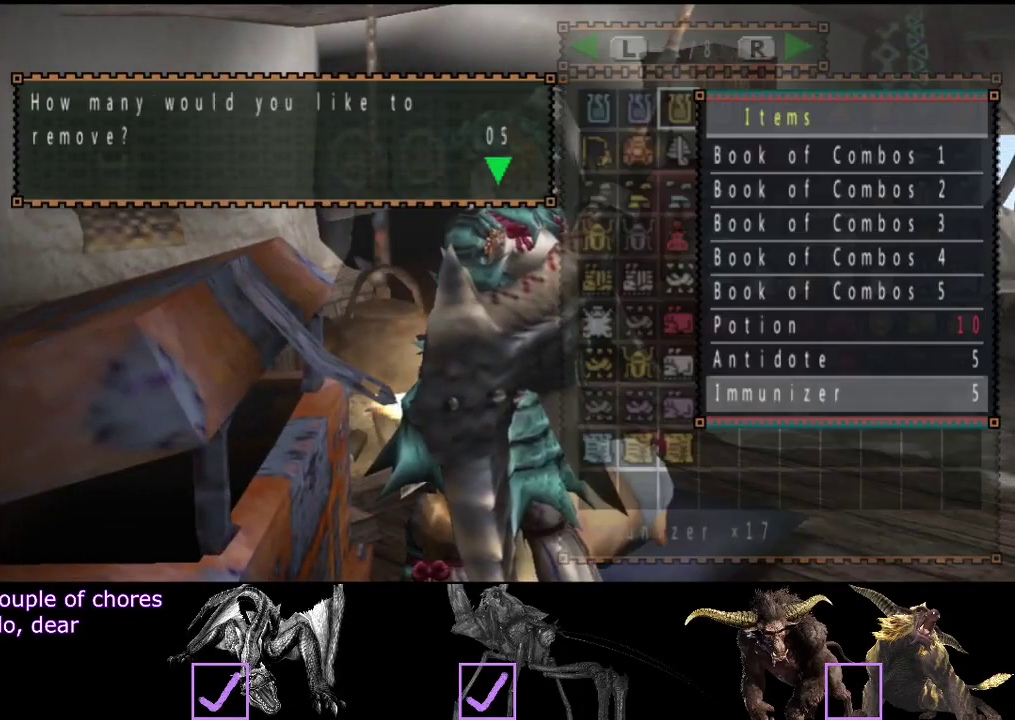
{"buttons": ["DPAD_DOWN"], "left_stick": "center", "right_stick": "center", "events": [[33, "DPAD_RIGHT", "up"], [350, "DPAD_RIGHT", "down"], [483, "DPAD_DOWN", "down"], [483, "DPAD_RIGHT", "up"]]}
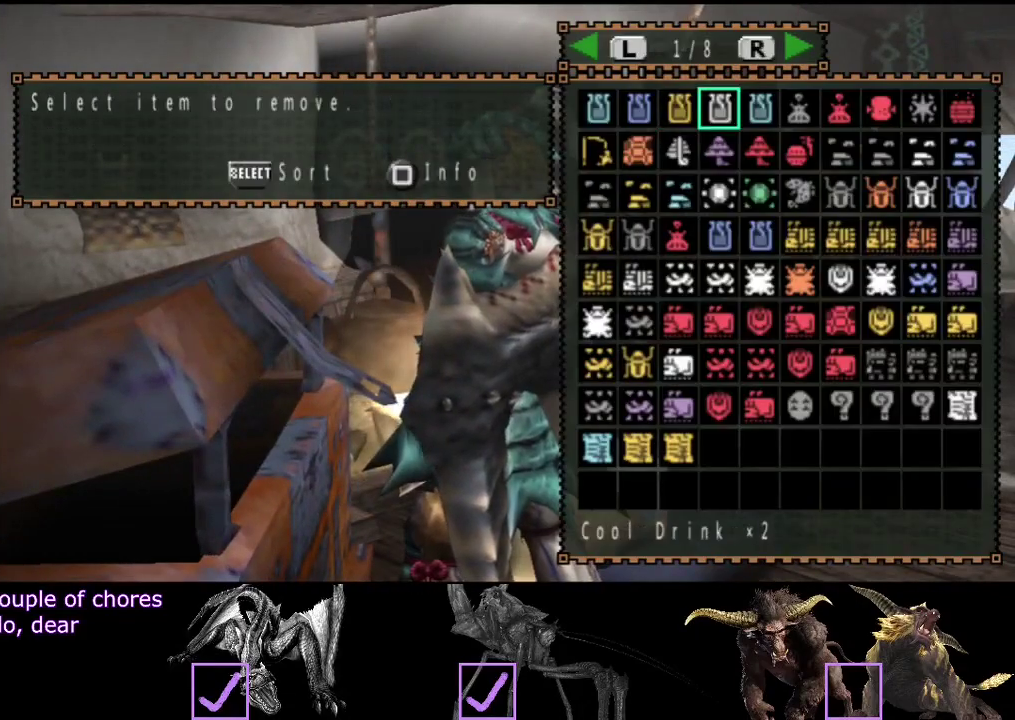
{"buttons": [], "left_stick": "center", "right_stick": "center", "events": [[83, "DPAD_DOWN", "up"], [83, "DPAD_RIGHT", "down"], [250, "DPAD_RIGHT", "up"]]}
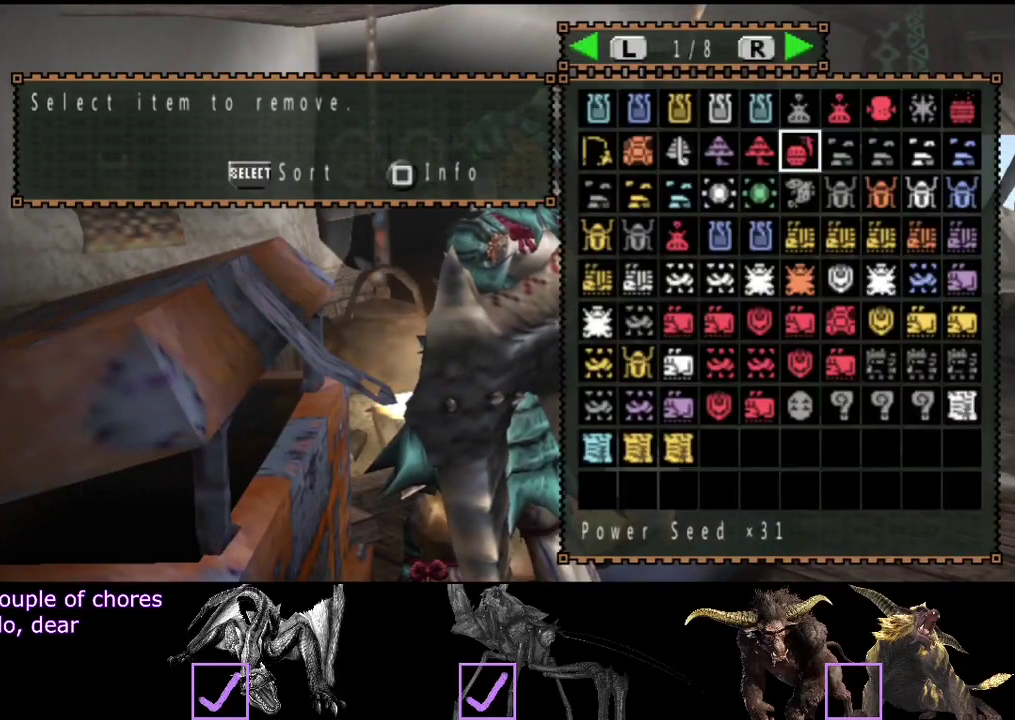
{"buttons": [], "left_stick": "center", "right_stick": "center", "events": [[133, "DPAD_RIGHT", "down"], [233, "DPAD_RIGHT", "up"]]}
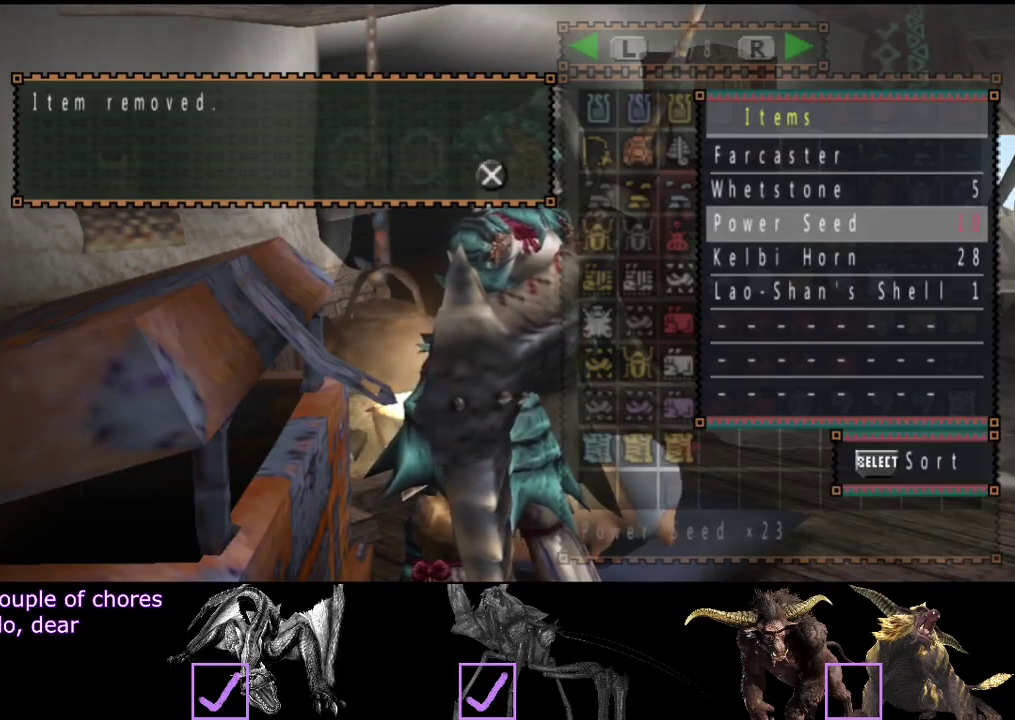
{"buttons": [], "left_stick": "center", "right_stick": "center", "events": []}
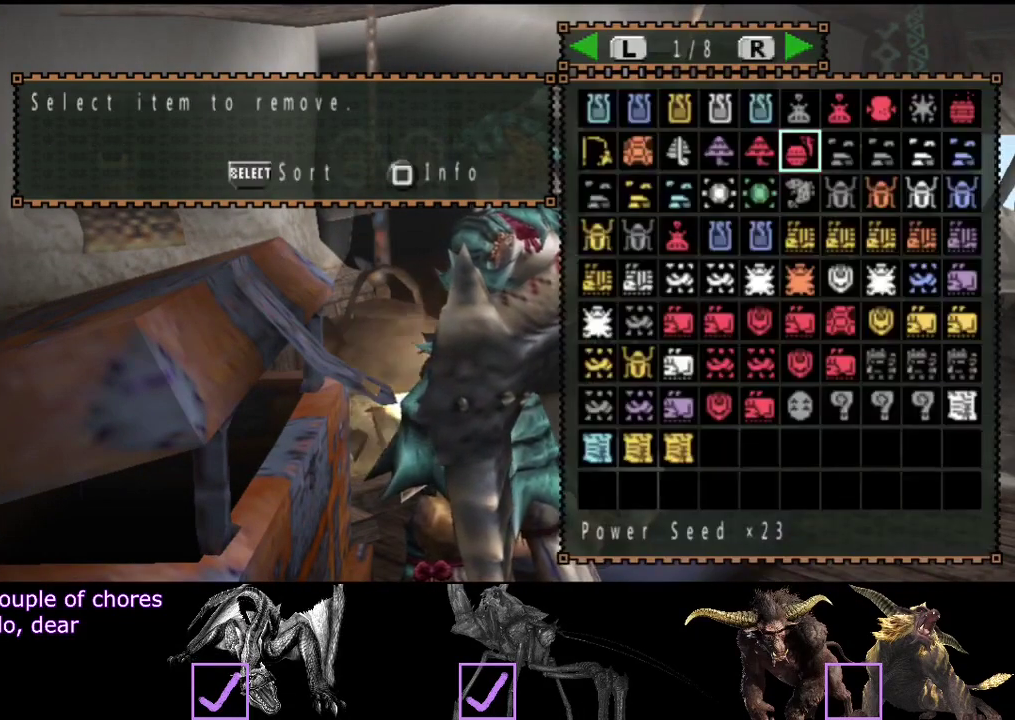
{"buttons": [], "left_stick": "center", "right_stick": "center", "events": [[183, "CIRCLE", "down"], [283, "CIRCLE", "up"], [317, "DPAD_UP", "down"], [417, "DPAD_UP", "up"]]}